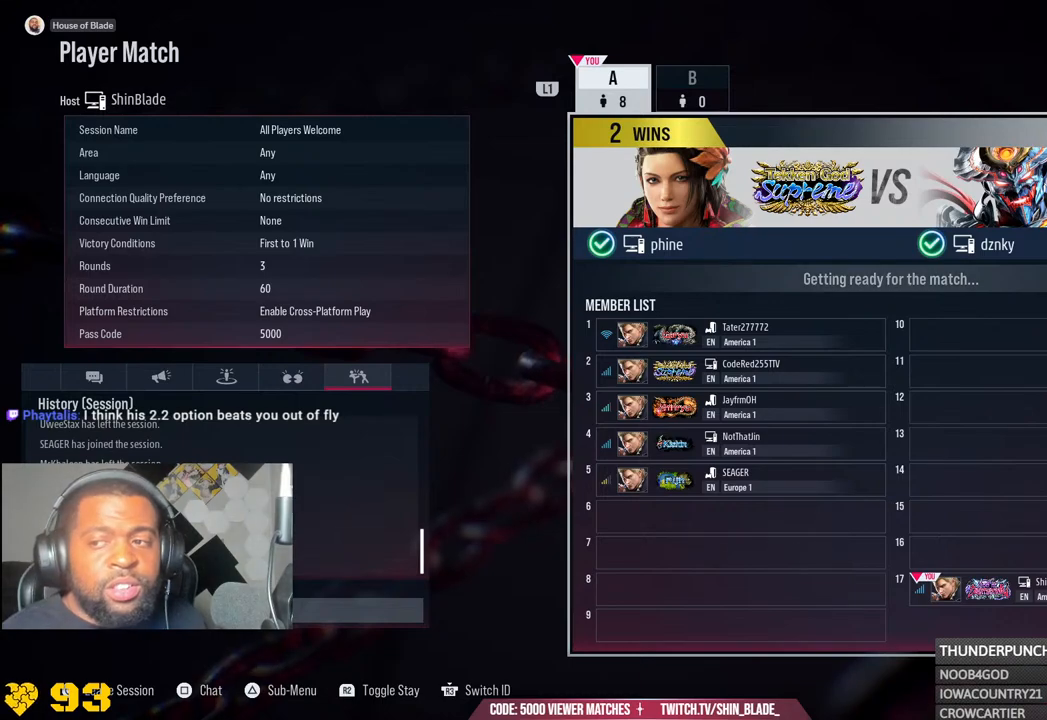
Gameplay with a controller (PlayStation layout); each line is a JSON object with the inputs held at the frame after it. "events" lists button and stick changes between this image and that frame as [ms after this image, input, new state], when the widget could be followed in between. Not read: L1 R2.
{"buttons": [], "left_stick": "center", "right_stick": "right", "events": []}
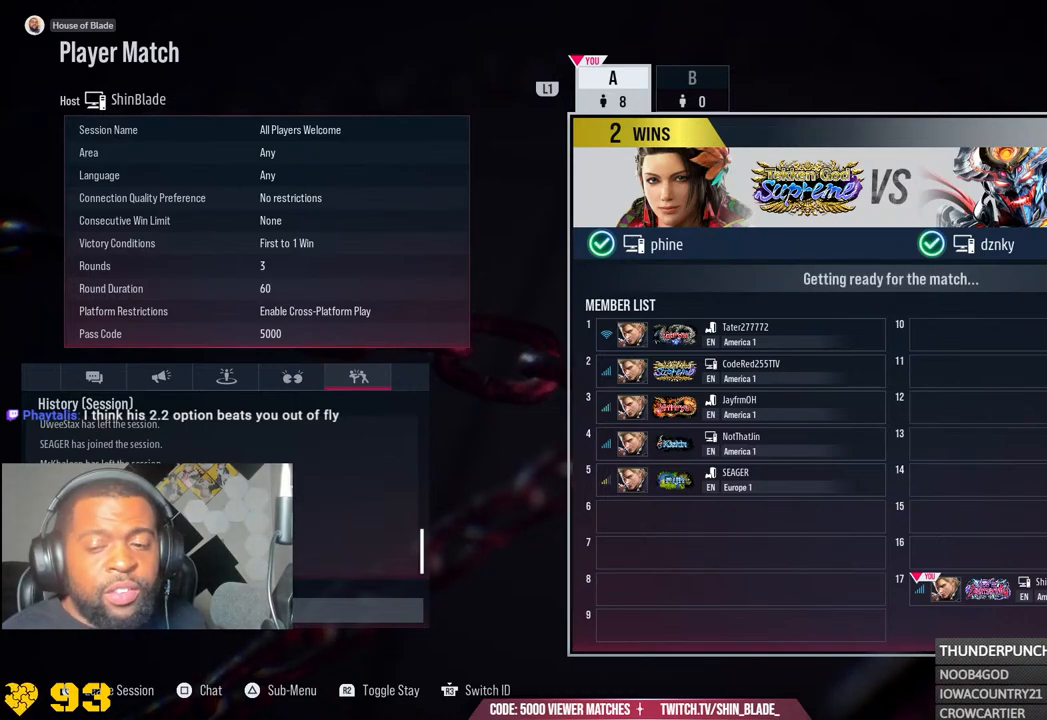
{"buttons": [], "left_stick": "center", "right_stick": "right", "events": []}
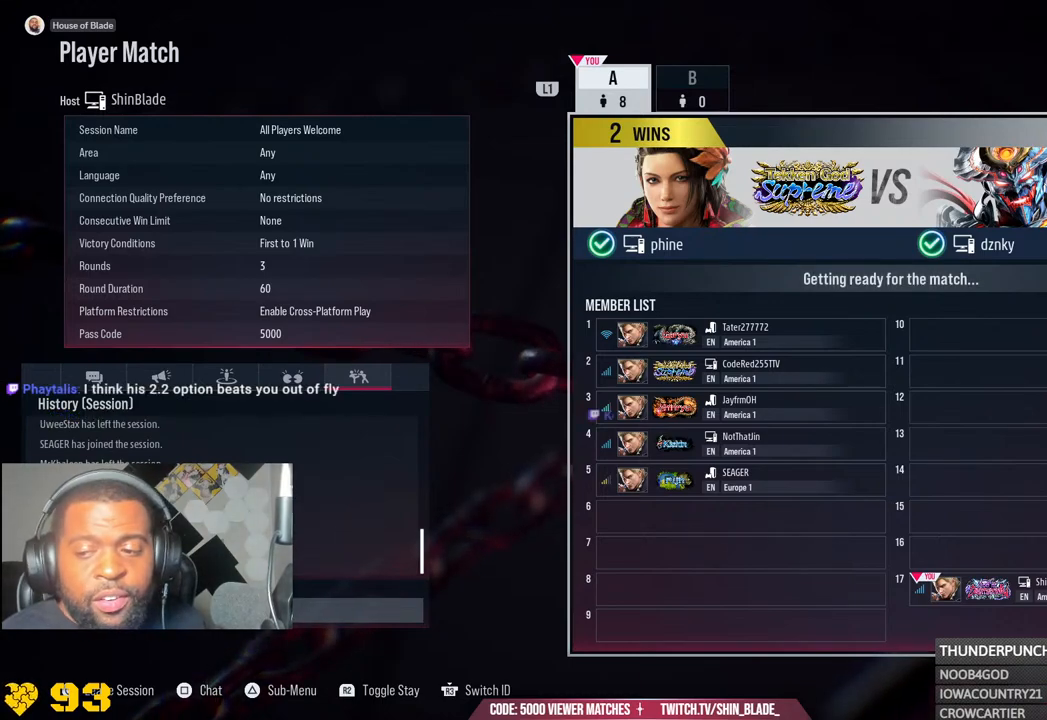
{"buttons": [], "left_stick": "center", "right_stick": "right", "events": []}
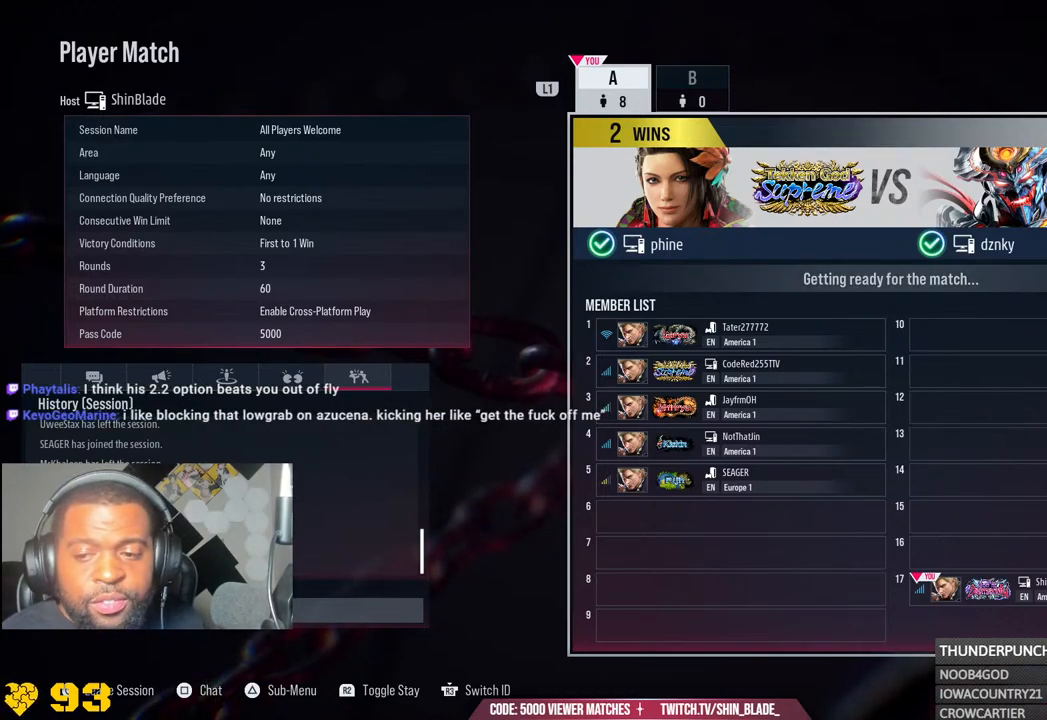
{"buttons": [], "left_stick": "center", "right_stick": "right", "events": [[167, "R1", "down"], [267, "R1", "up"]]}
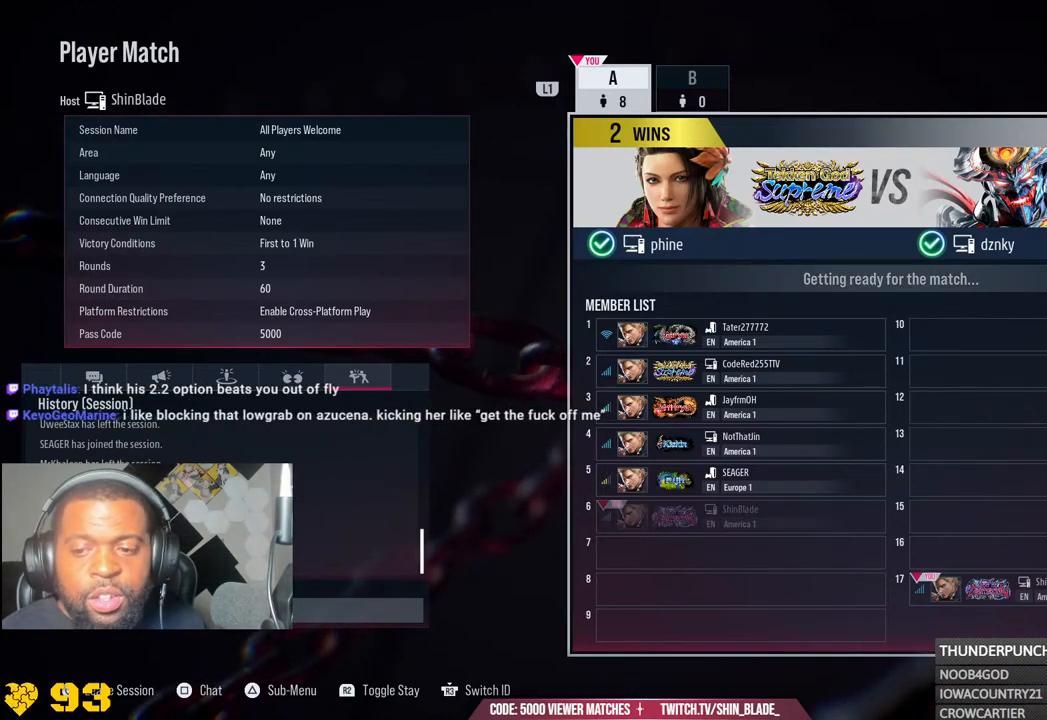
{"buttons": [], "left_stick": "center", "right_stick": "right", "events": []}
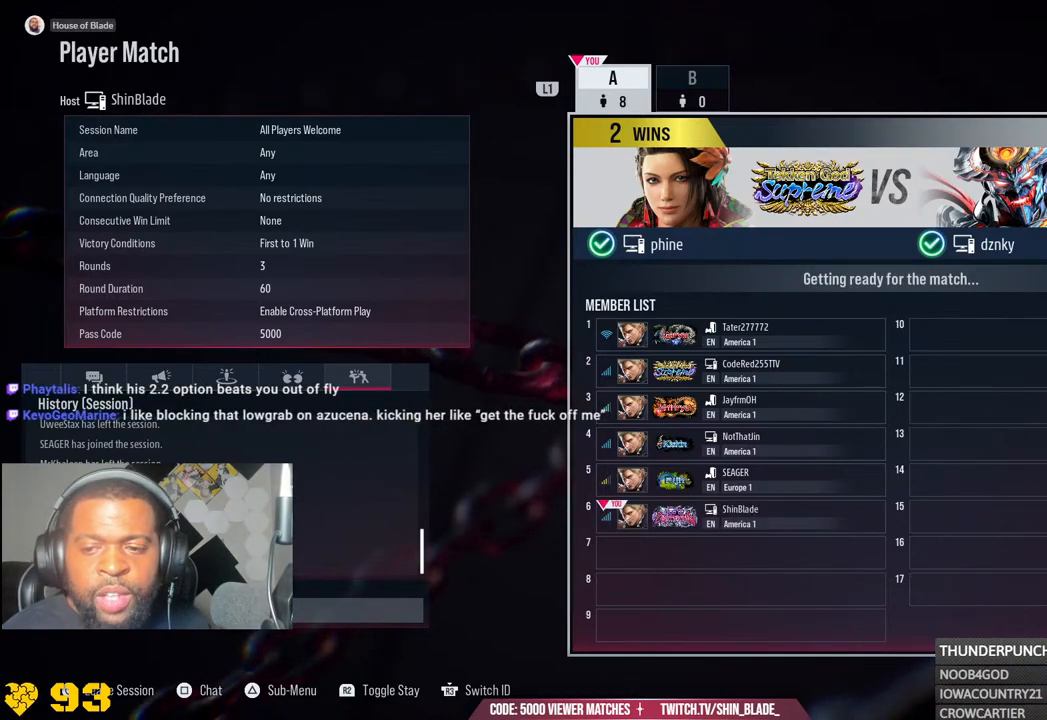
{"buttons": ["CROSS"], "left_stick": "center", "right_stick": "right", "events": [[400, "CROSS", "down"]]}
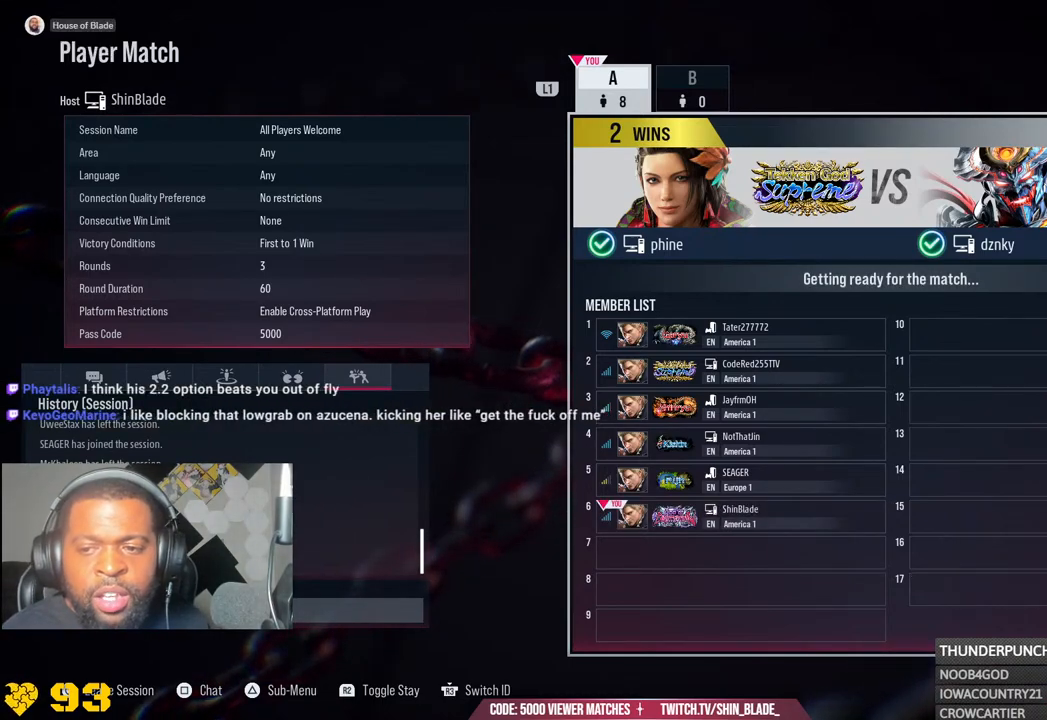
{"buttons": [], "left_stick": "center", "right_stick": "right", "events": [[50, "CROSS", "up"]]}
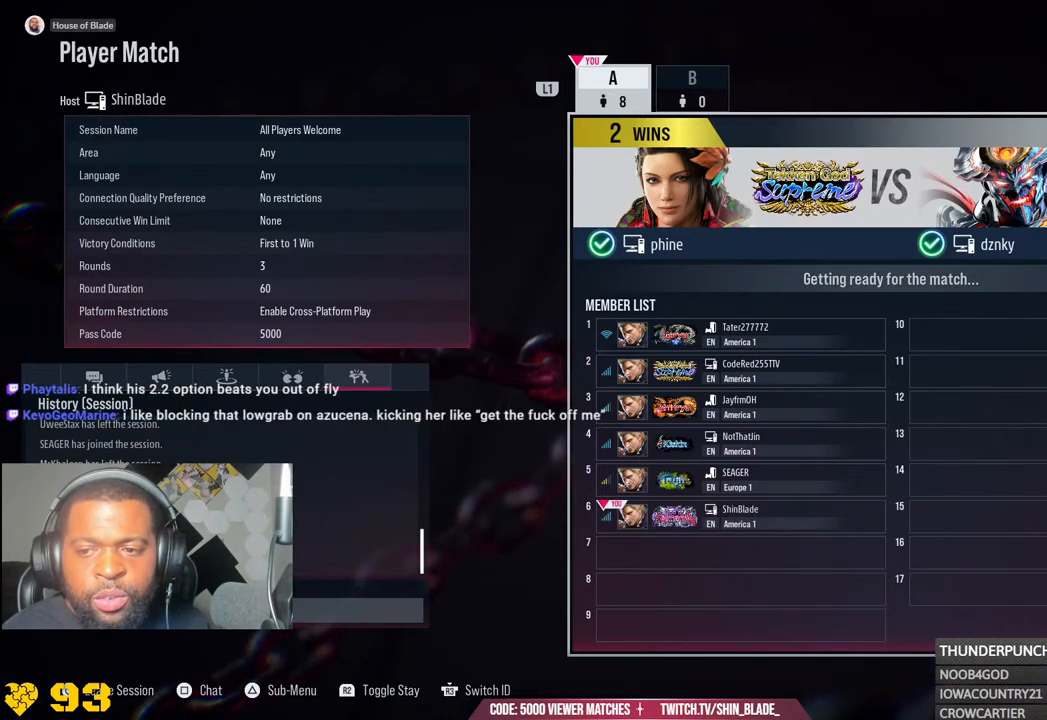
{"buttons": [], "left_stick": "center", "right_stick": "right", "events": []}
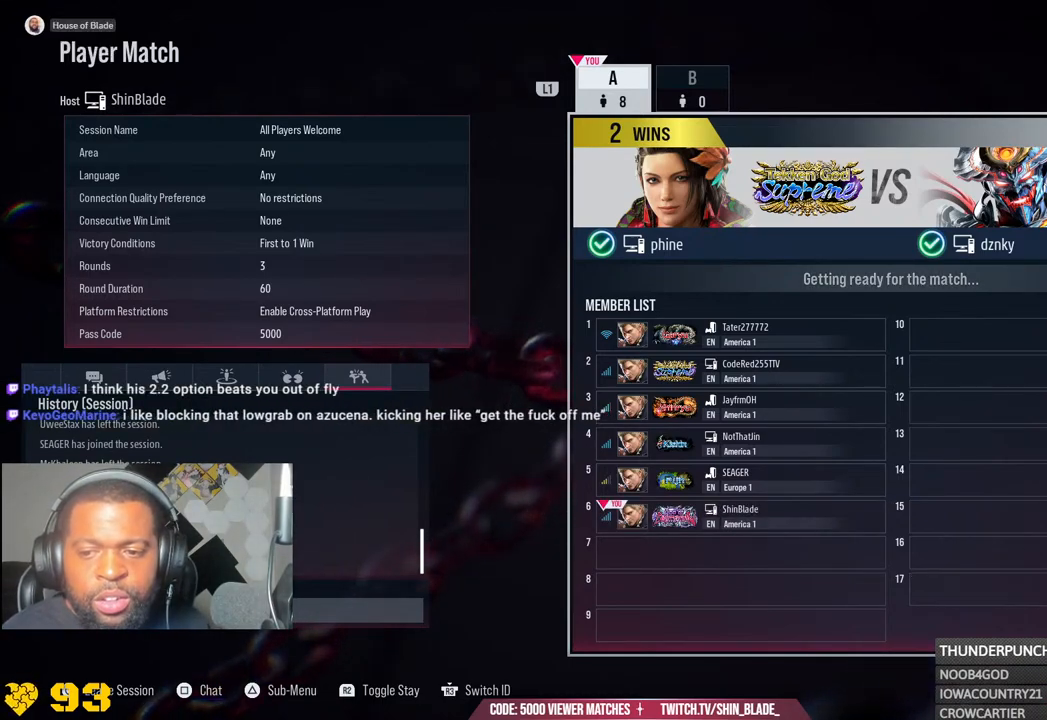
{"buttons": [], "left_stick": "center", "right_stick": "right", "events": []}
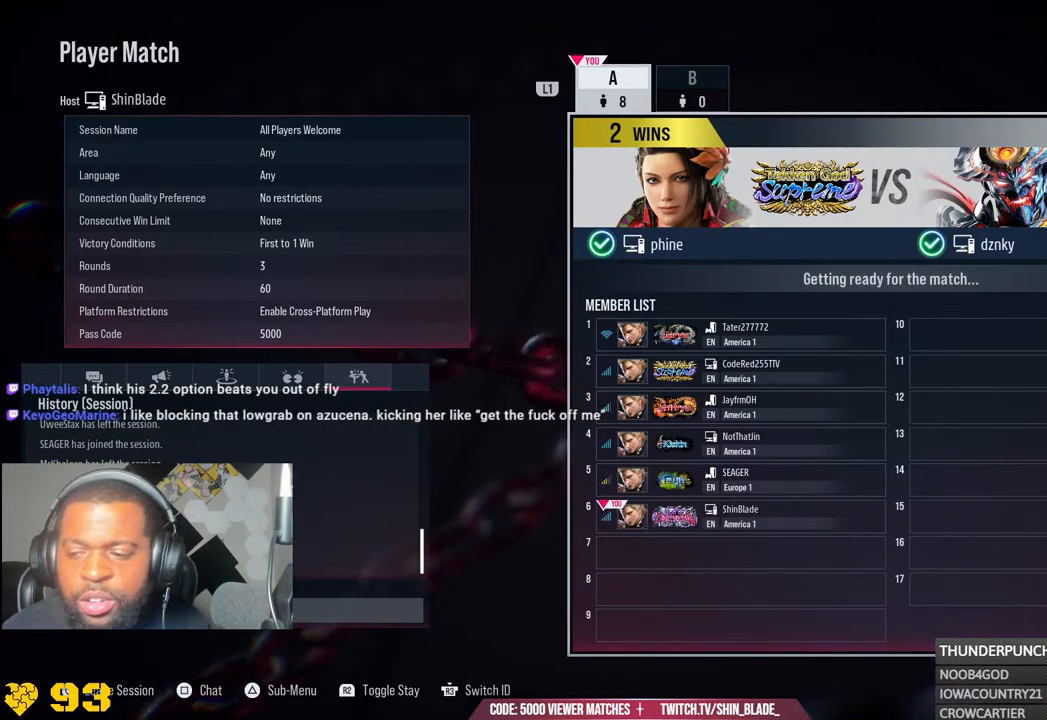
{"buttons": [], "left_stick": "center", "right_stick": "right", "events": []}
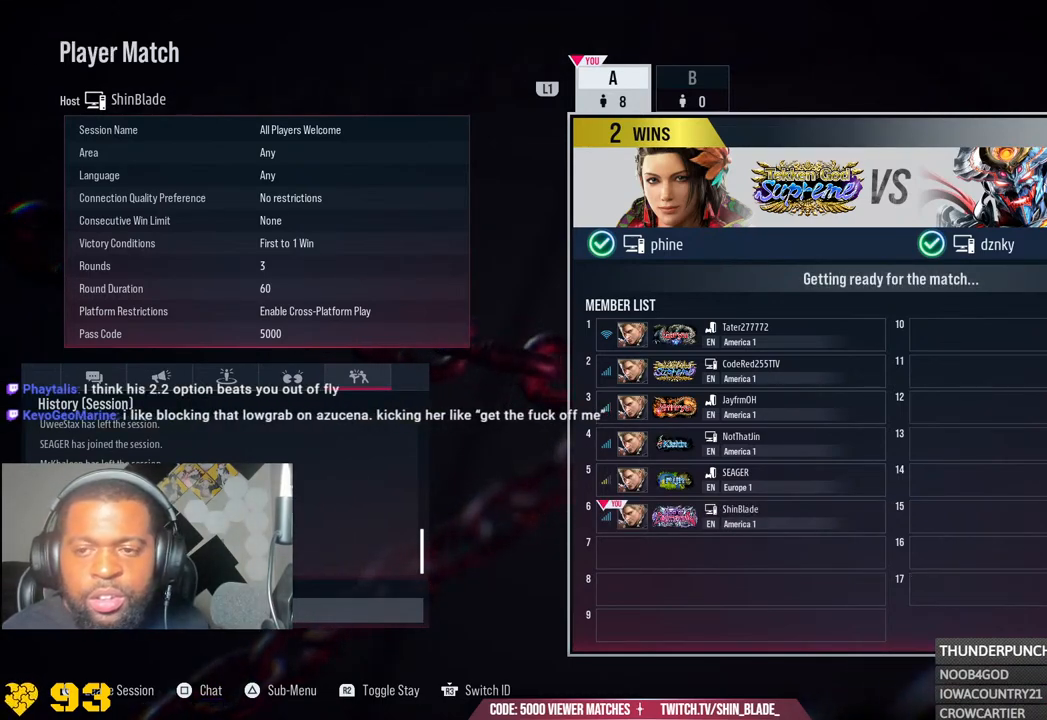
{"buttons": [], "left_stick": "center", "right_stick": "right", "events": []}
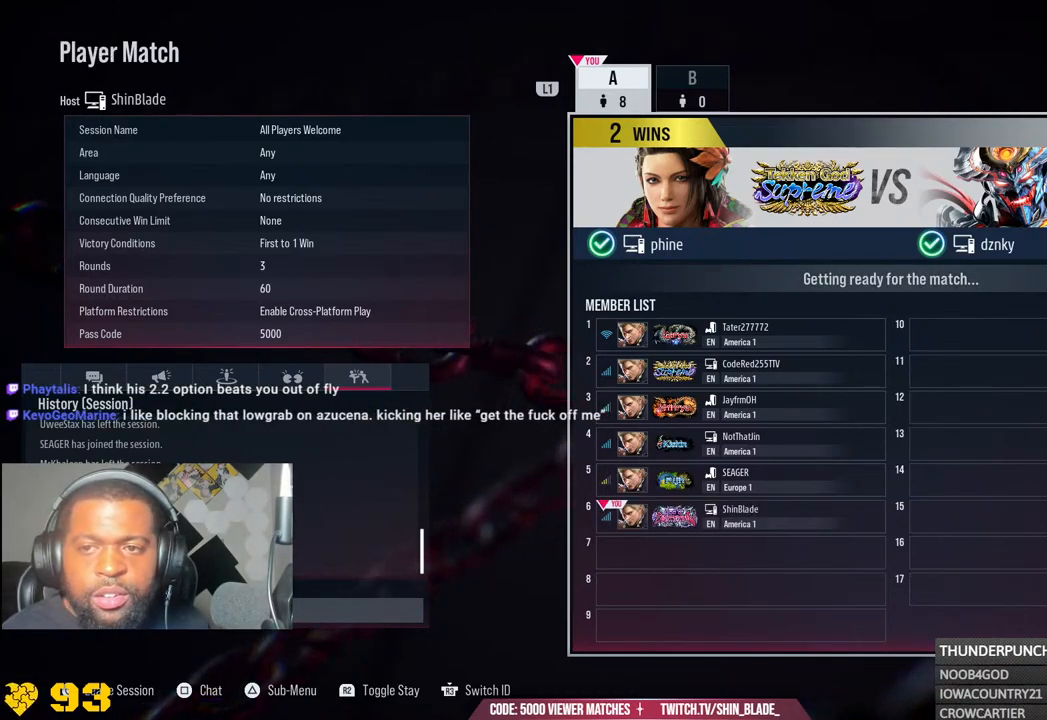
{"buttons": [], "left_stick": "center", "right_stick": "center", "events": [[67, "right_stick", "center"]]}